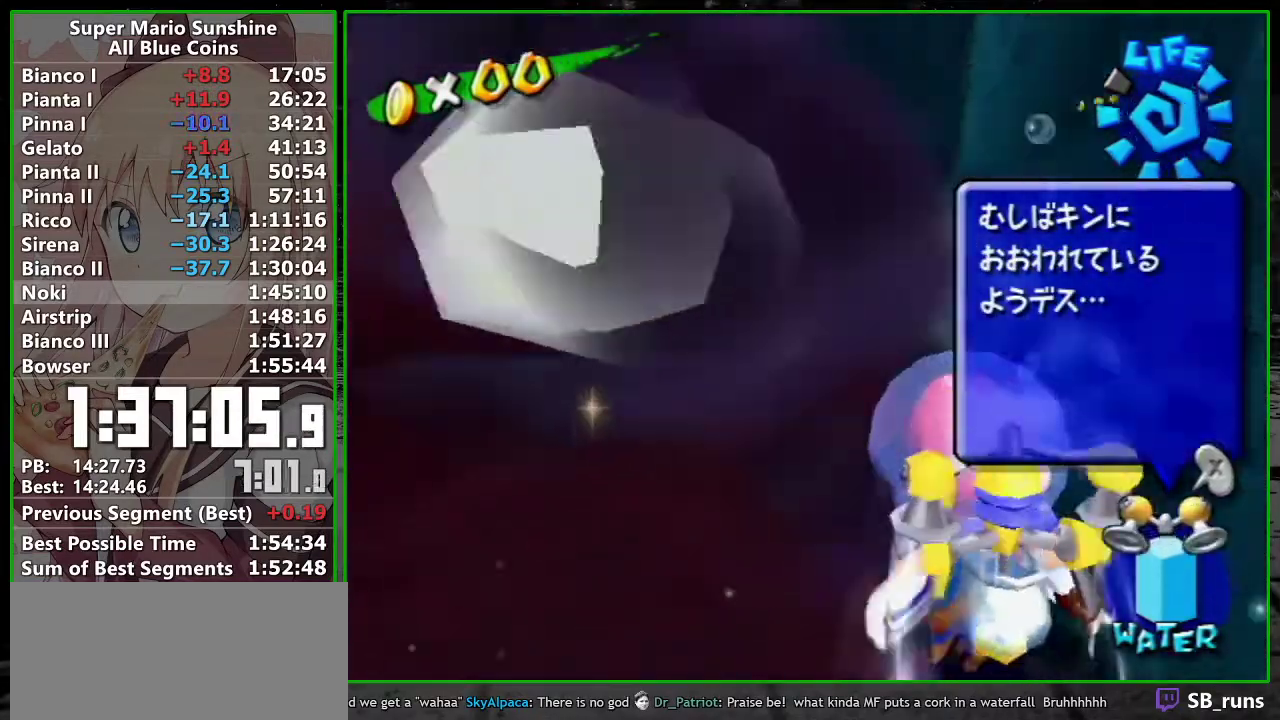
Gameplay with a controller (Nintendo layout); each line is a JSON object with the inputs held at the frame after it. "events" lists button and stick changes between this image and that frame as [ms after this image, input, new state], when the widget could be followed in between. Not read: L3 R3.
{"buttons": ["R1"], "left_stick": "right", "right_stick": "center", "events": []}
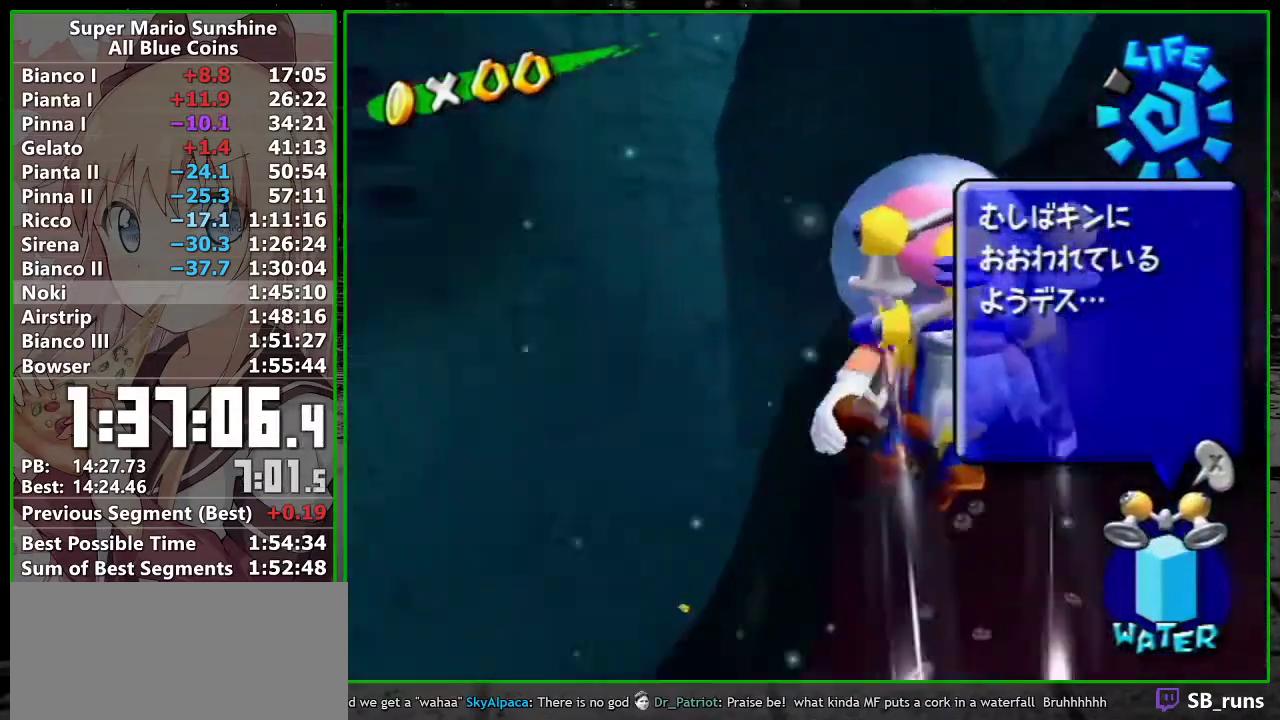
{"buttons": ["R1"], "left_stick": "down", "right_stick": "center", "events": [[50, "X", "down"], [200, "X", "up"], [300, "left_stick", "center"], [400, "left_stick", "down"]]}
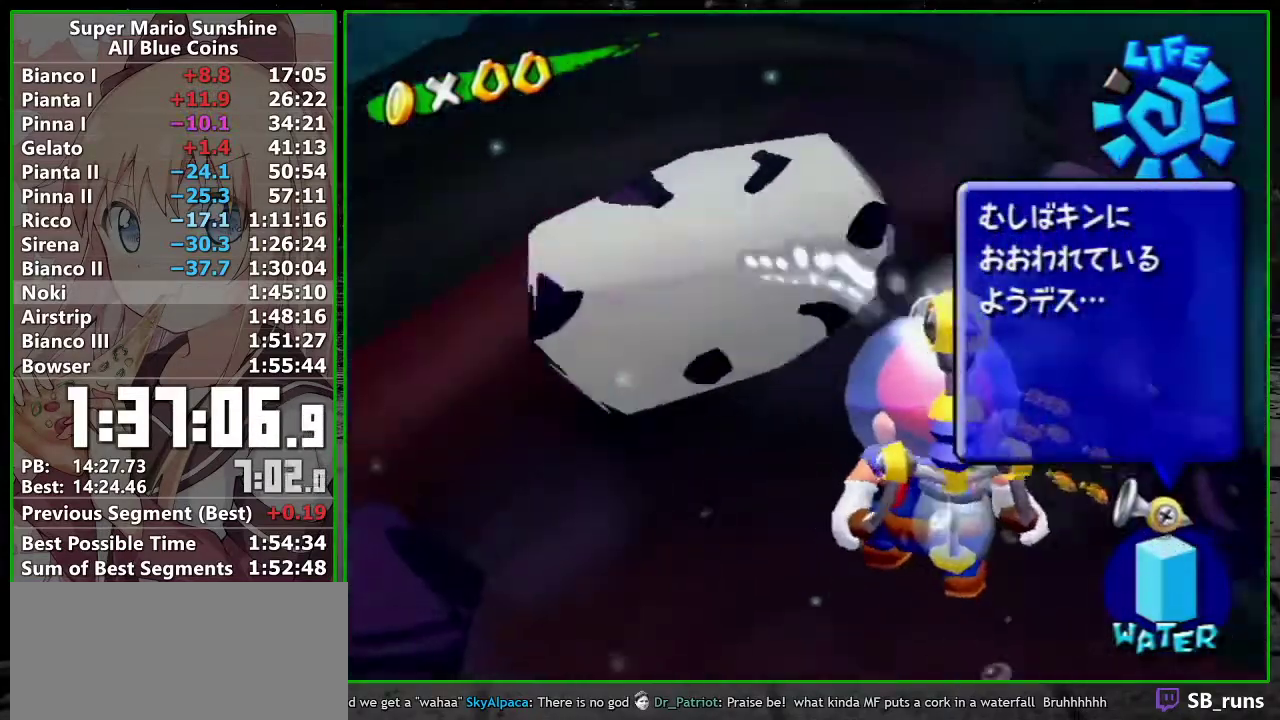
{"buttons": ["X", "R1"], "left_stick": "right", "right_stick": "center", "events": [[17, "left_stick", "center"], [433, "X", "down"], [483, "left_stick", "right"]]}
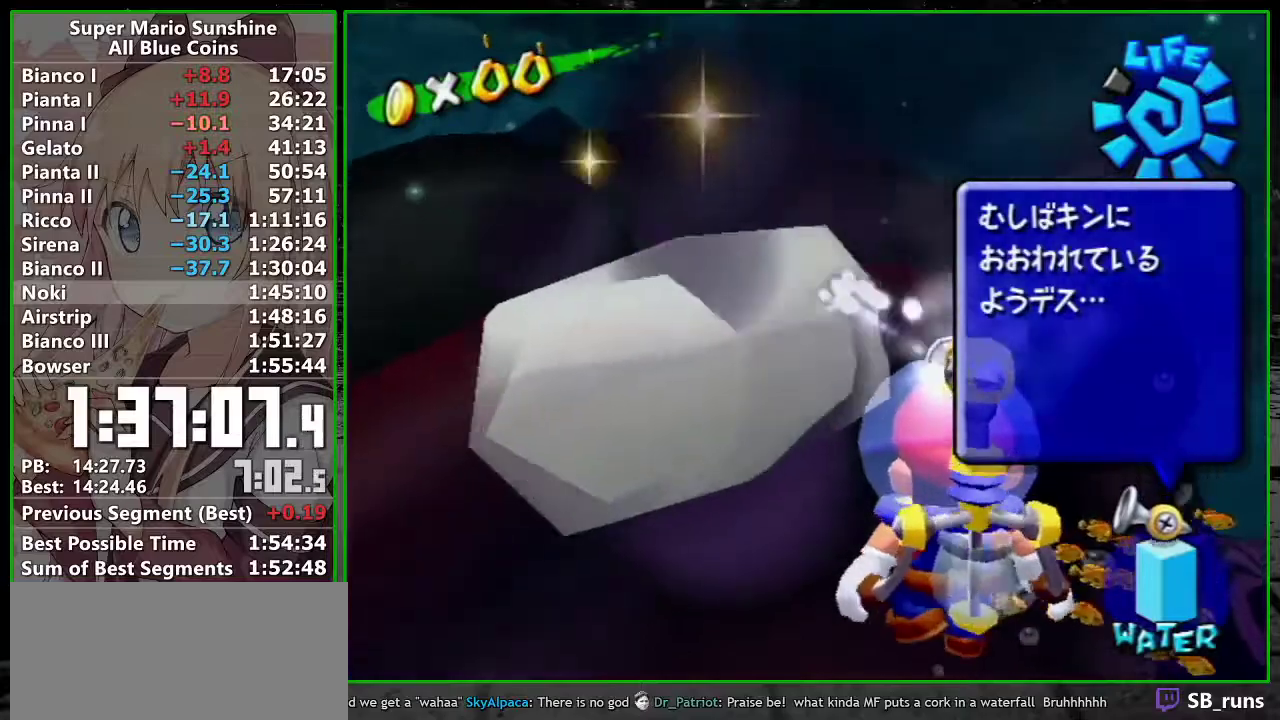
{"buttons": ["R1"], "left_stick": "center", "right_stick": "center", "events": [[50, "X", "up"], [133, "X", "down"], [167, "left_stick", "center"], [200, "X", "up"]]}
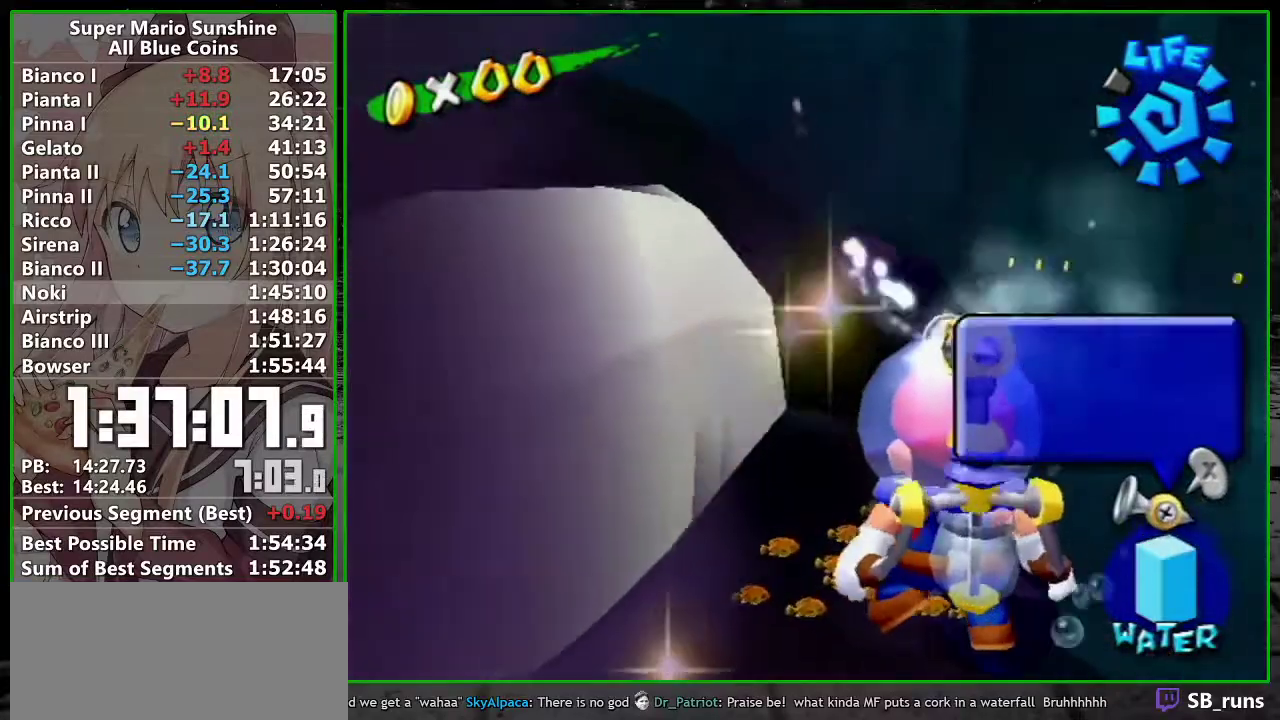
{"buttons": ["R1"], "left_stick": "center", "right_stick": "center", "events": [[83, "left_stick", "down"], [167, "left_stick", "center"], [300, "left_stick", "down-right"], [383, "left_stick", "center"]]}
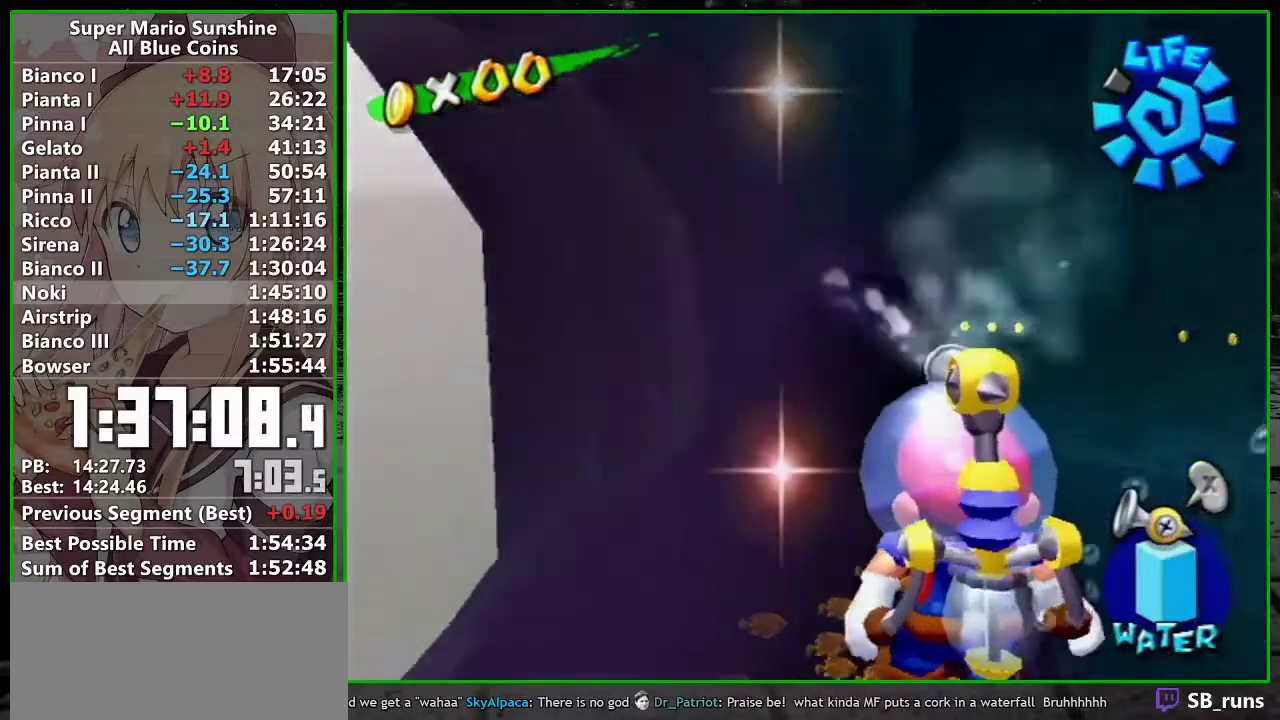
{"buttons": ["R1"], "left_stick": "center", "right_stick": "center", "events": []}
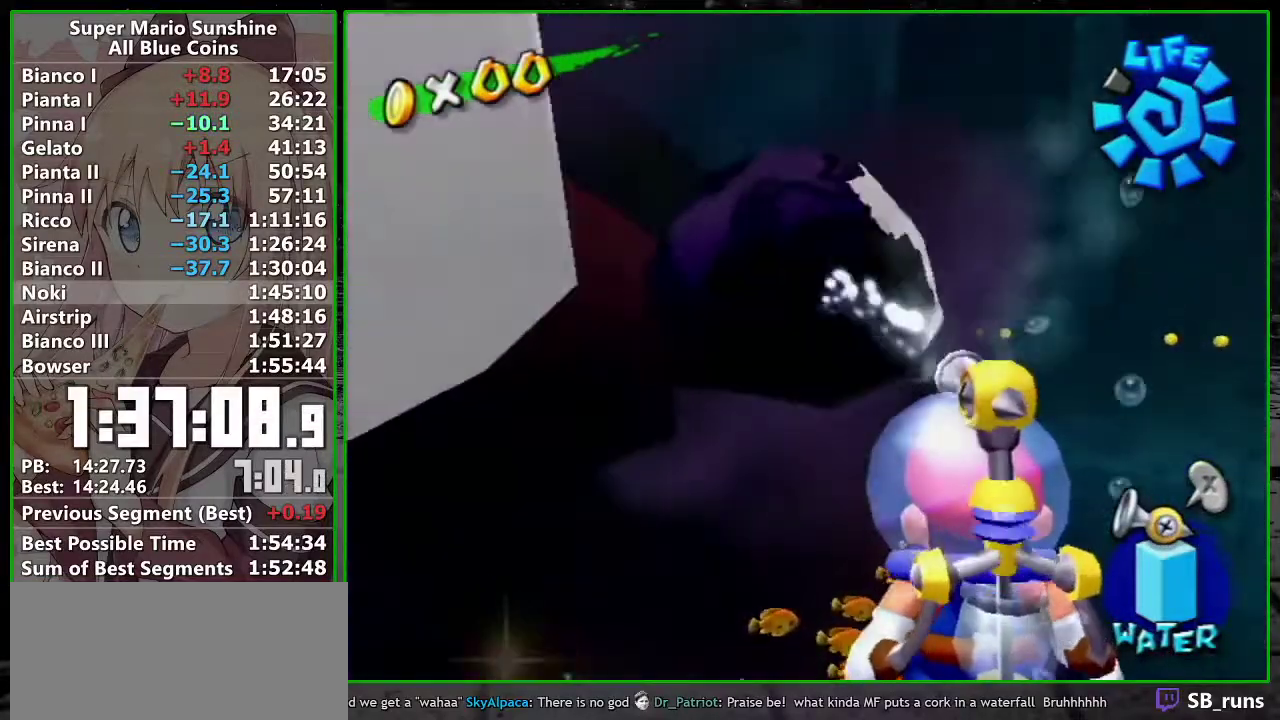
{"buttons": ["R1"], "left_stick": "center", "right_stick": "center", "events": [[150, "left_stick", "down-left"], [233, "left_stick", "center"]]}
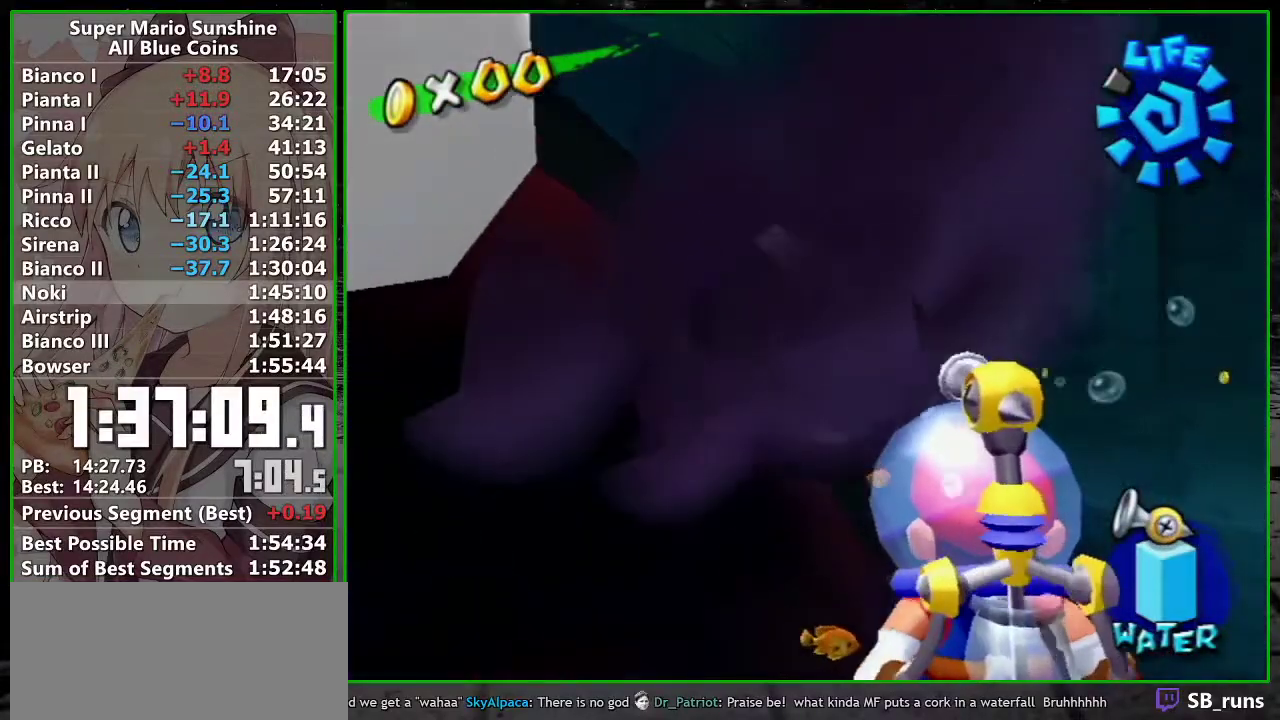
{"buttons": ["R1"], "left_stick": "center", "right_stick": "center", "events": [[367, "left_stick", "down-right"], [433, "left_stick", "center"]]}
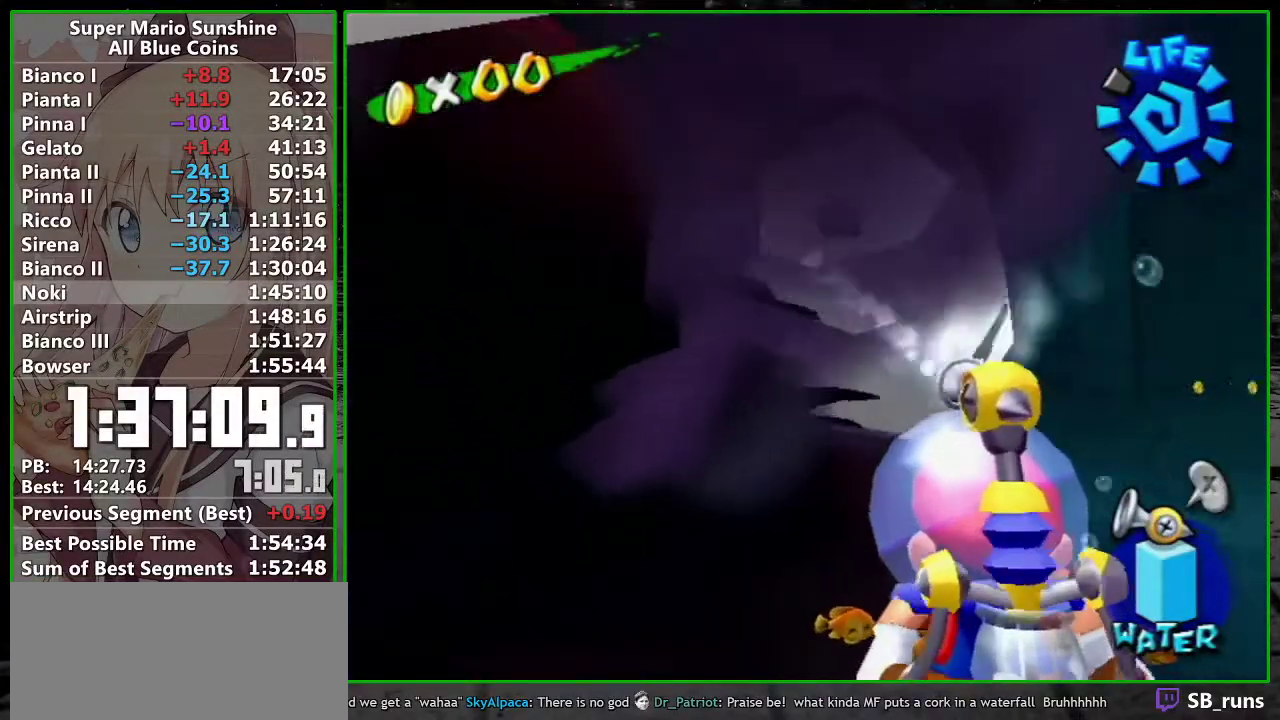
{"buttons": ["R1"], "left_stick": "center", "right_stick": "center", "events": [[117, "left_stick", "up-right"], [333, "left_stick", "up"], [367, "R1", "up"], [383, "left_stick", "center"], [417, "R1", "down"]]}
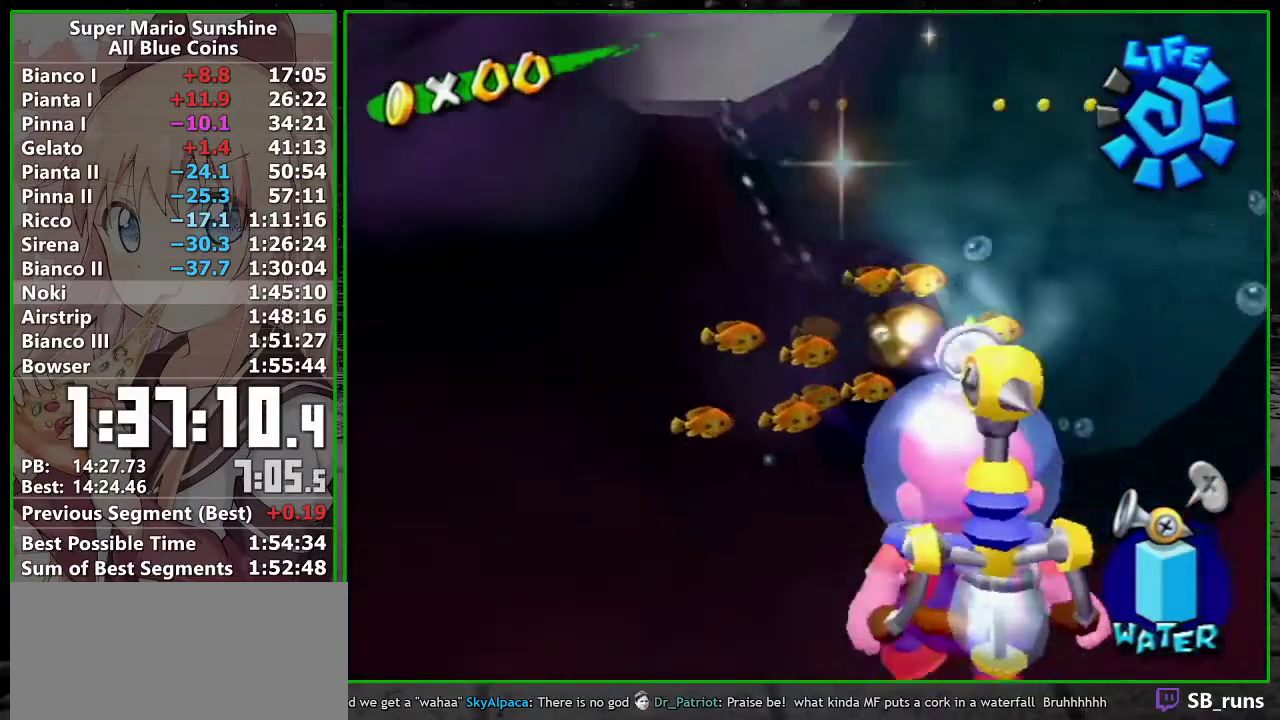
{"buttons": ["R1"], "left_stick": "center", "right_stick": "center", "events": []}
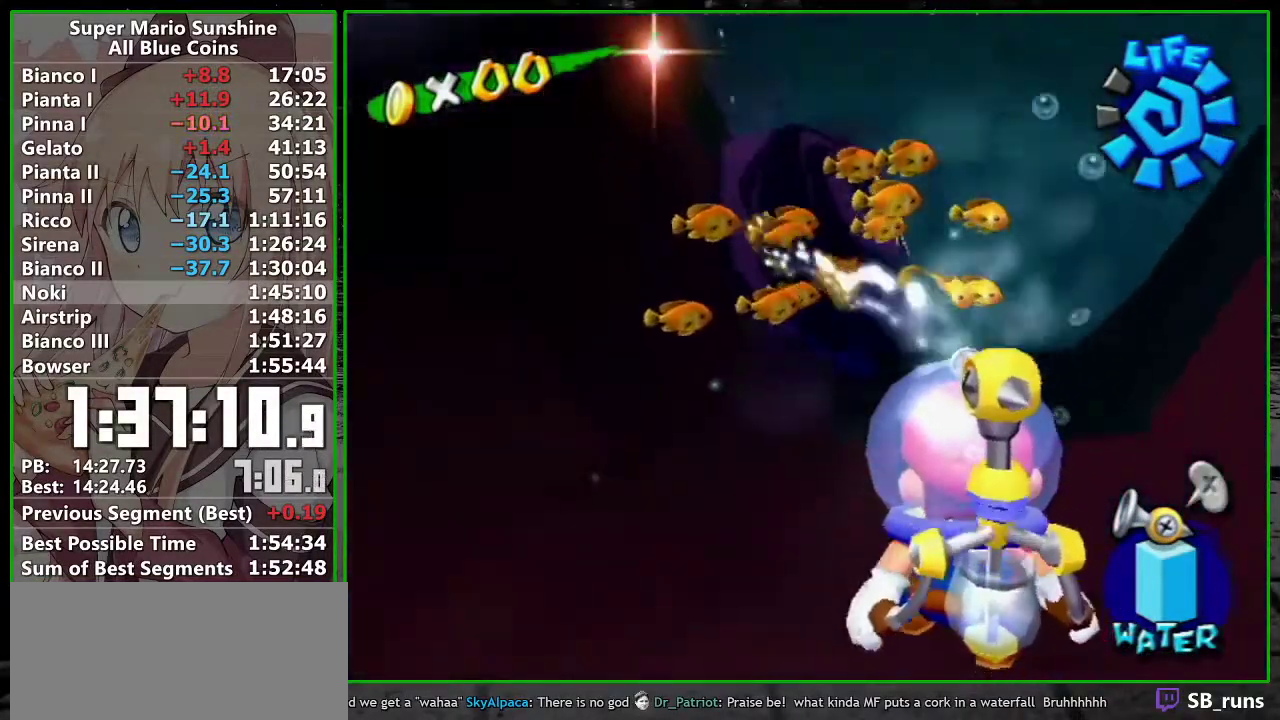
{"buttons": ["R1"], "left_stick": "center", "right_stick": "center", "events": [[267, "left_stick", "down"], [333, "left_stick", "center"]]}
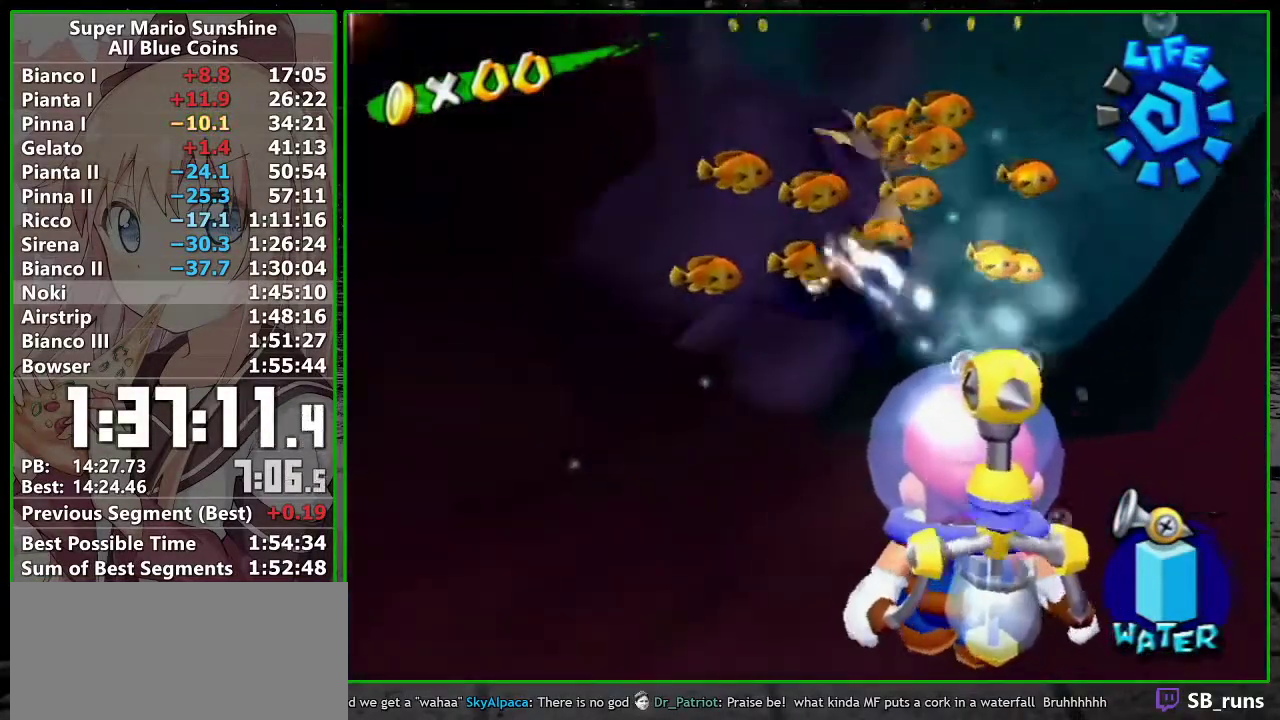
{"buttons": ["R1"], "left_stick": "center", "right_stick": "center", "events": [[117, "left_stick", "down"], [183, "left_stick", "center"]]}
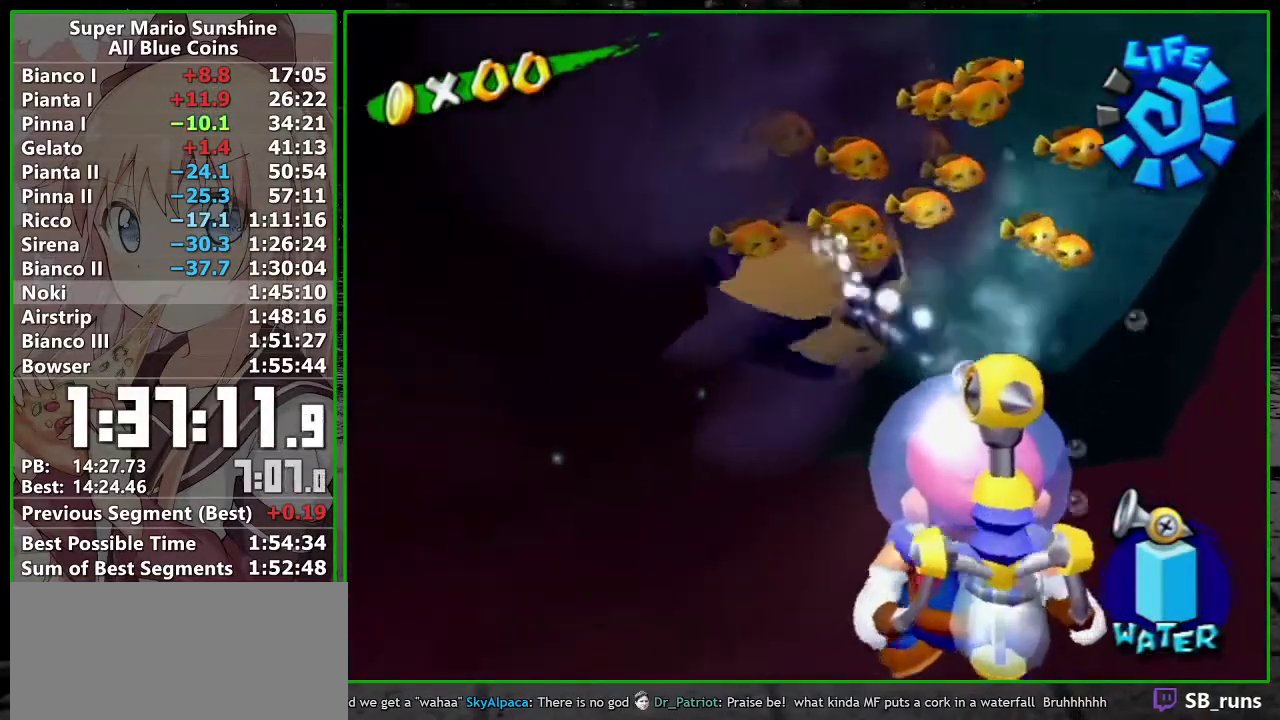
{"buttons": ["R1"], "left_stick": "center", "right_stick": "center", "events": []}
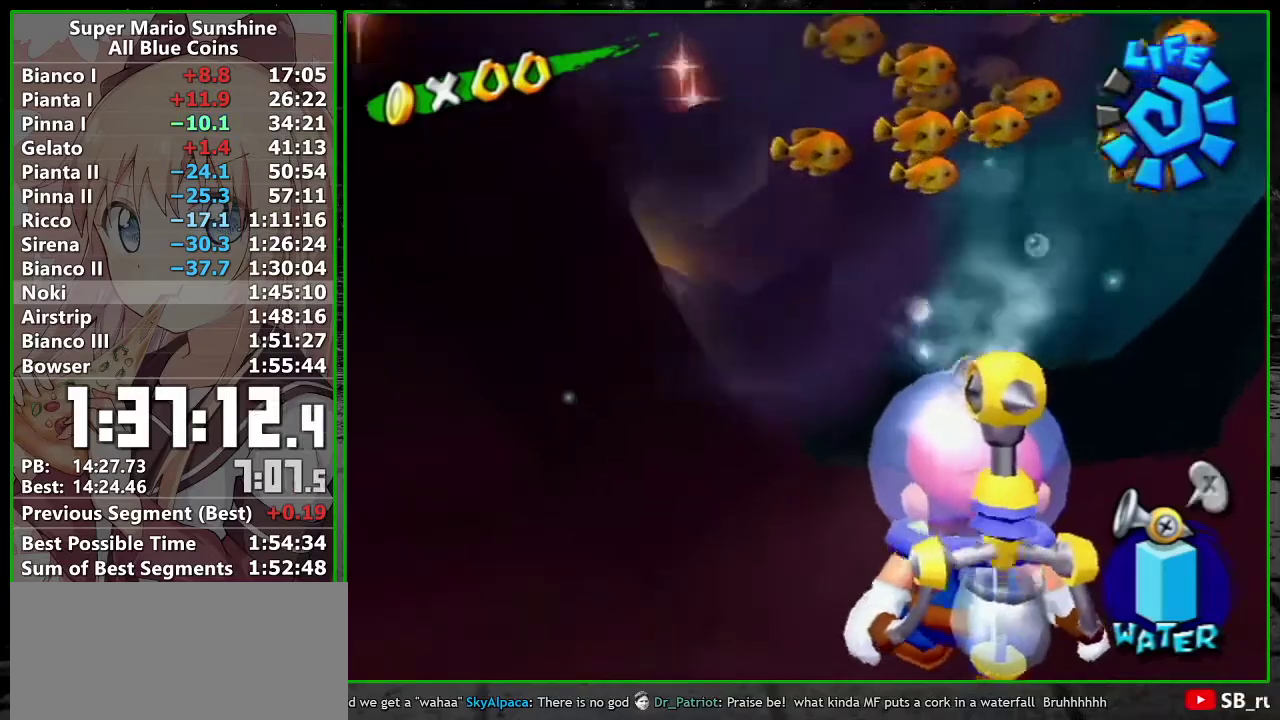
{"buttons": [], "left_stick": "up", "right_stick": "center", "events": [[17, "R1", "up"], [117, "X", "down"], [183, "left_stick", "up-right"], [200, "X", "up"], [400, "left_stick", "up"]]}
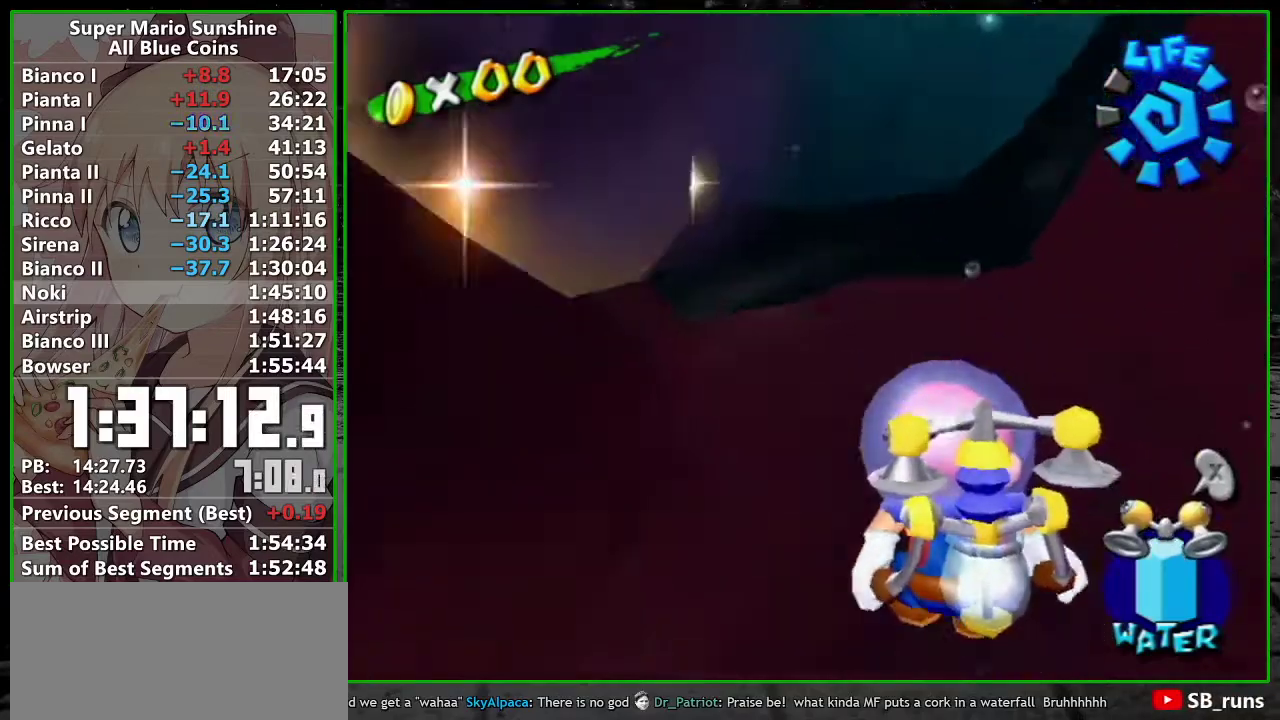
{"buttons": [], "left_stick": "up", "right_stick": "center", "events": [[17, "left_stick", "center"], [150, "left_stick", "up"]]}
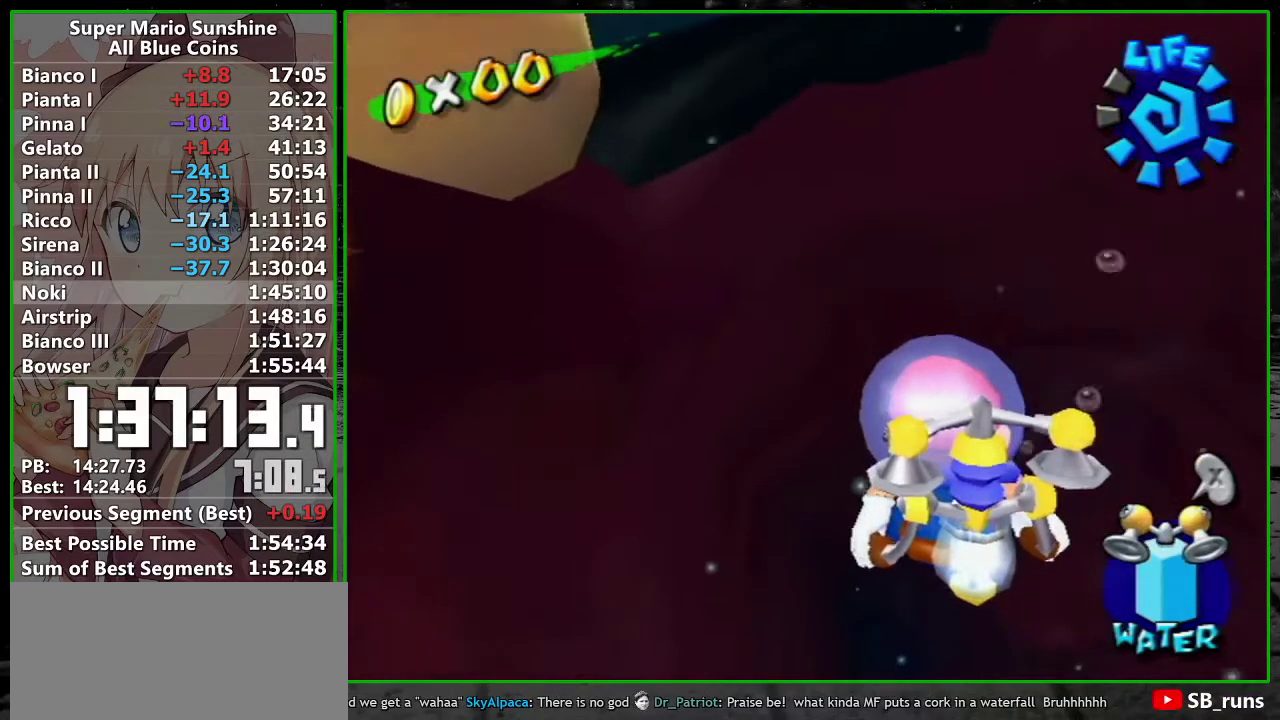
{"buttons": [], "left_stick": "up", "right_stick": "center", "events": []}
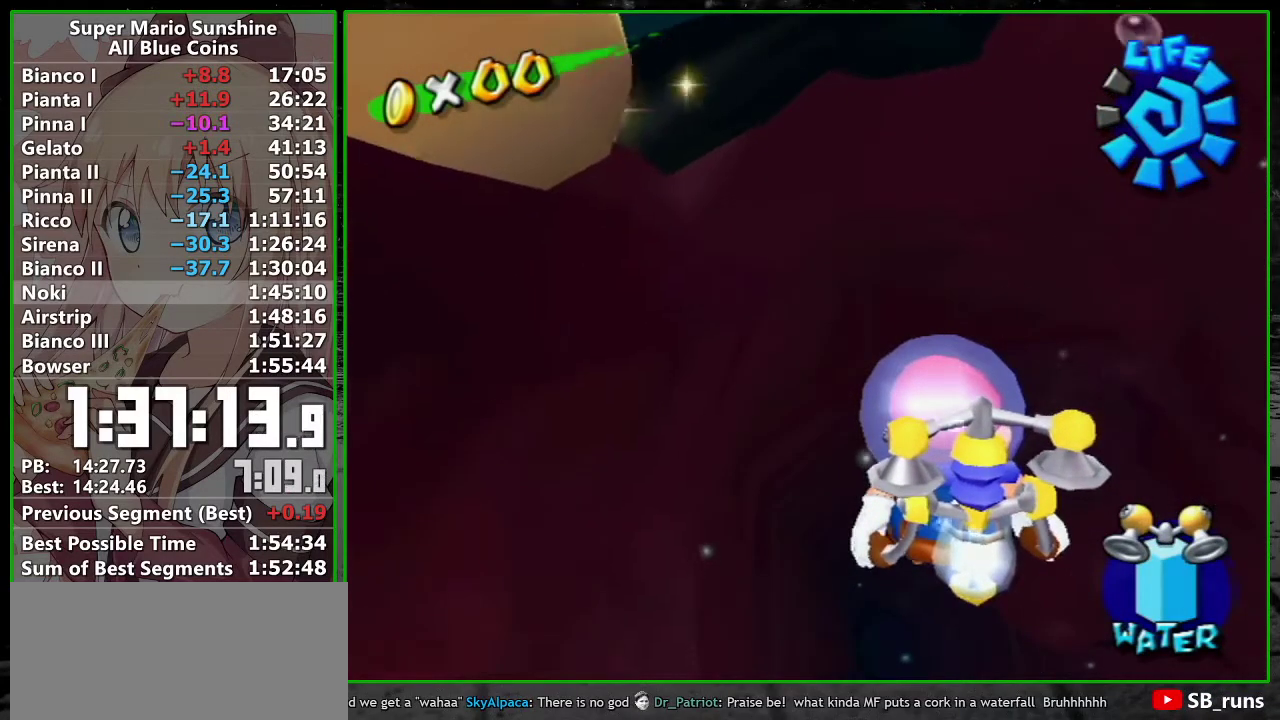
{"buttons": [], "left_stick": "up", "right_stick": "center", "events": []}
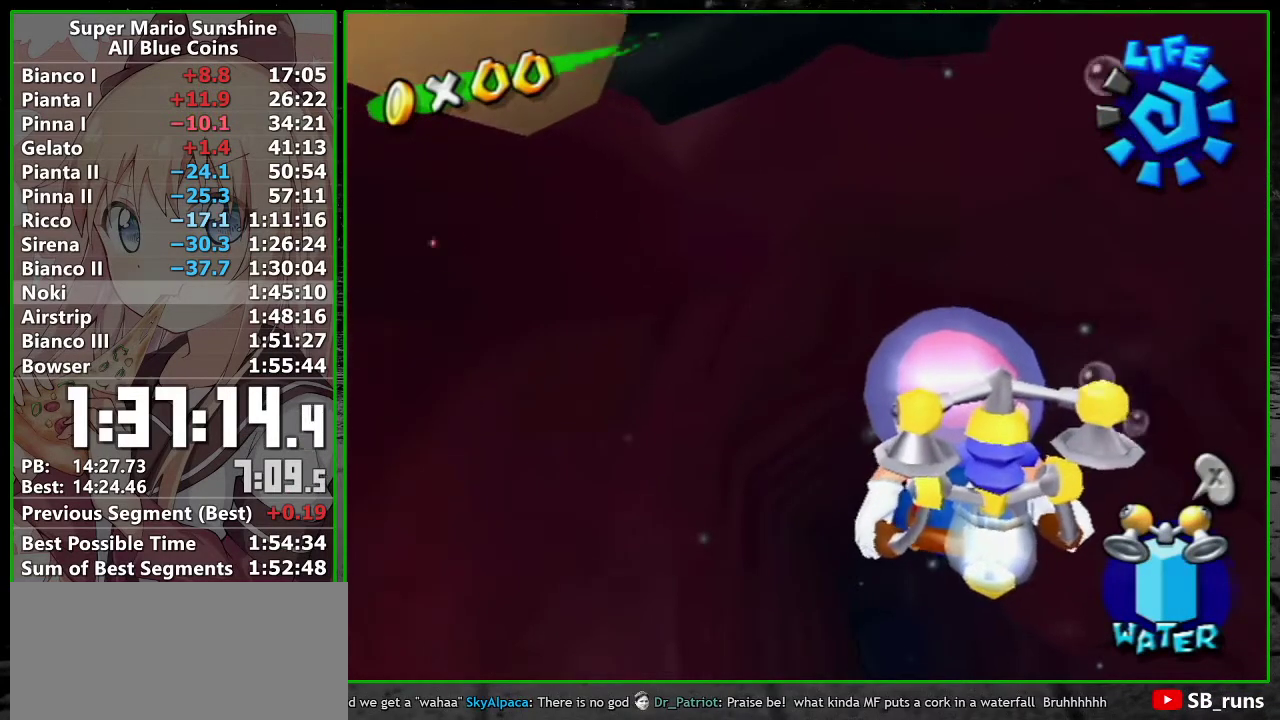
{"buttons": ["R1"], "left_stick": "up", "right_stick": "center", "events": [[50, "R1", "down"]]}
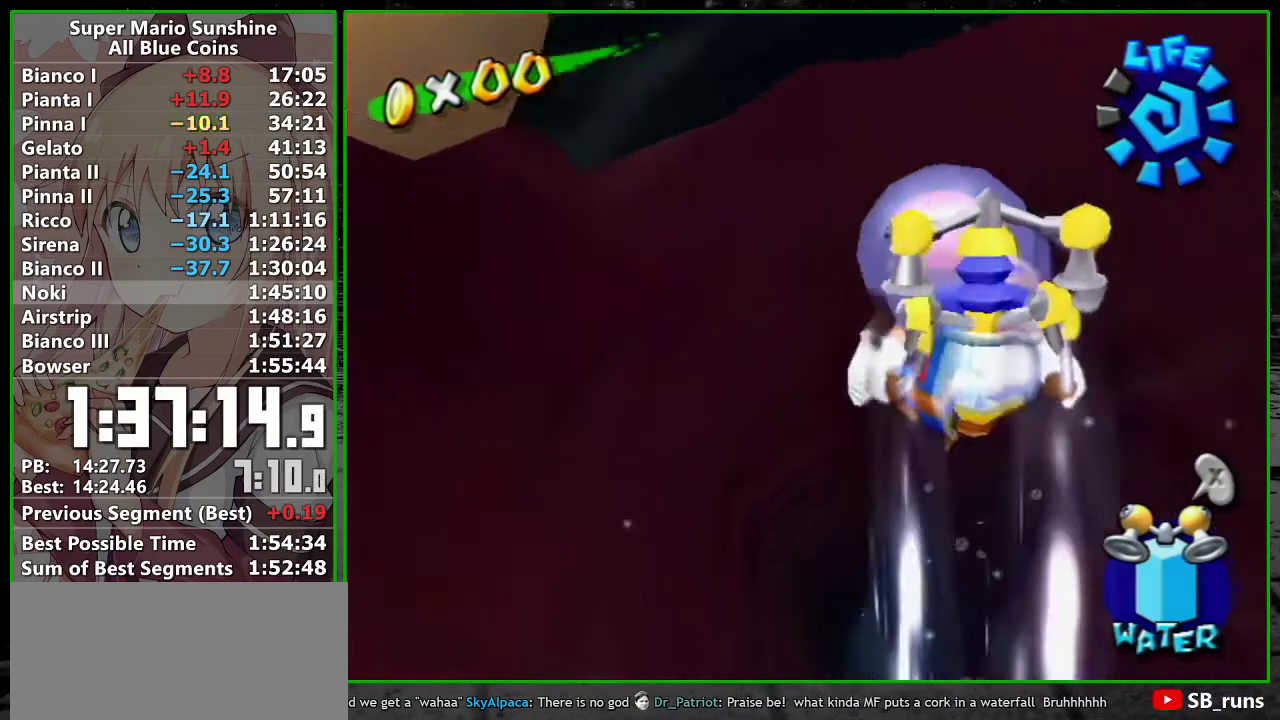
{"buttons": [], "left_stick": "up", "right_stick": "center", "events": [[183, "R1", "up"], [267, "R1", "down"], [400, "R1", "up"]]}
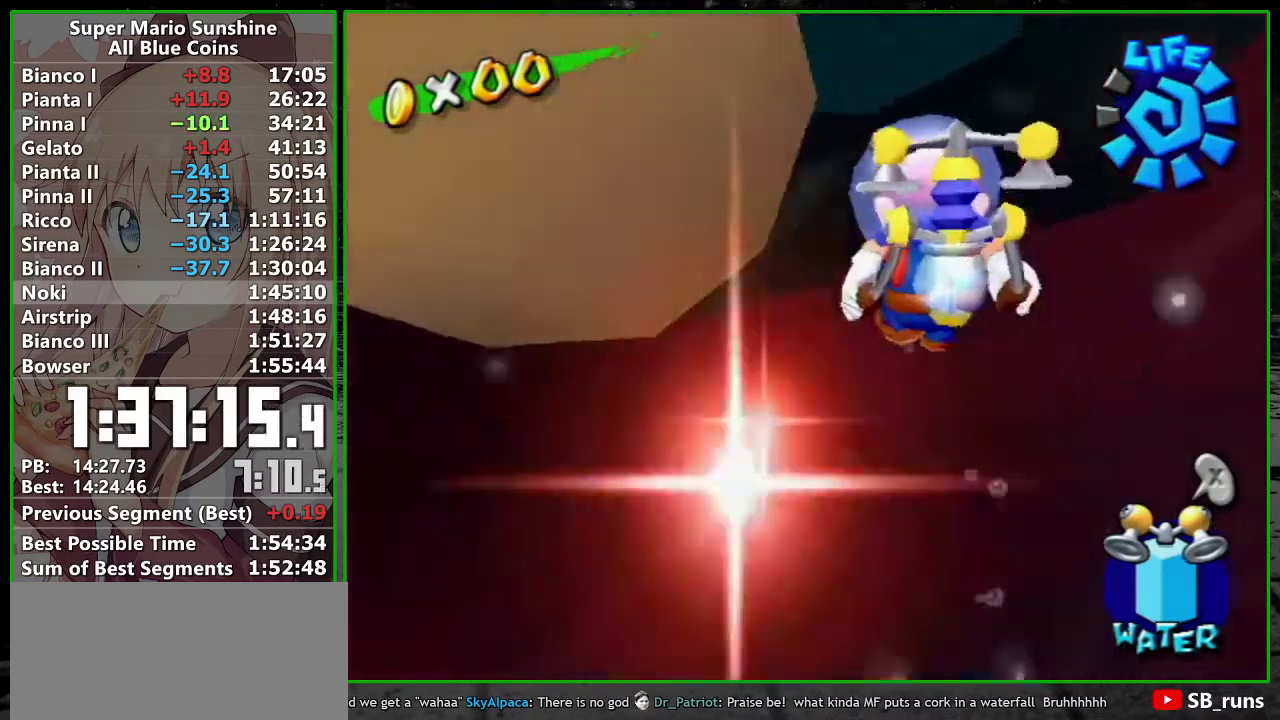
{"buttons": [], "left_stick": "down-right", "right_stick": "center", "events": [[200, "left_stick", "right"], [300, "left_stick", "down-right"]]}
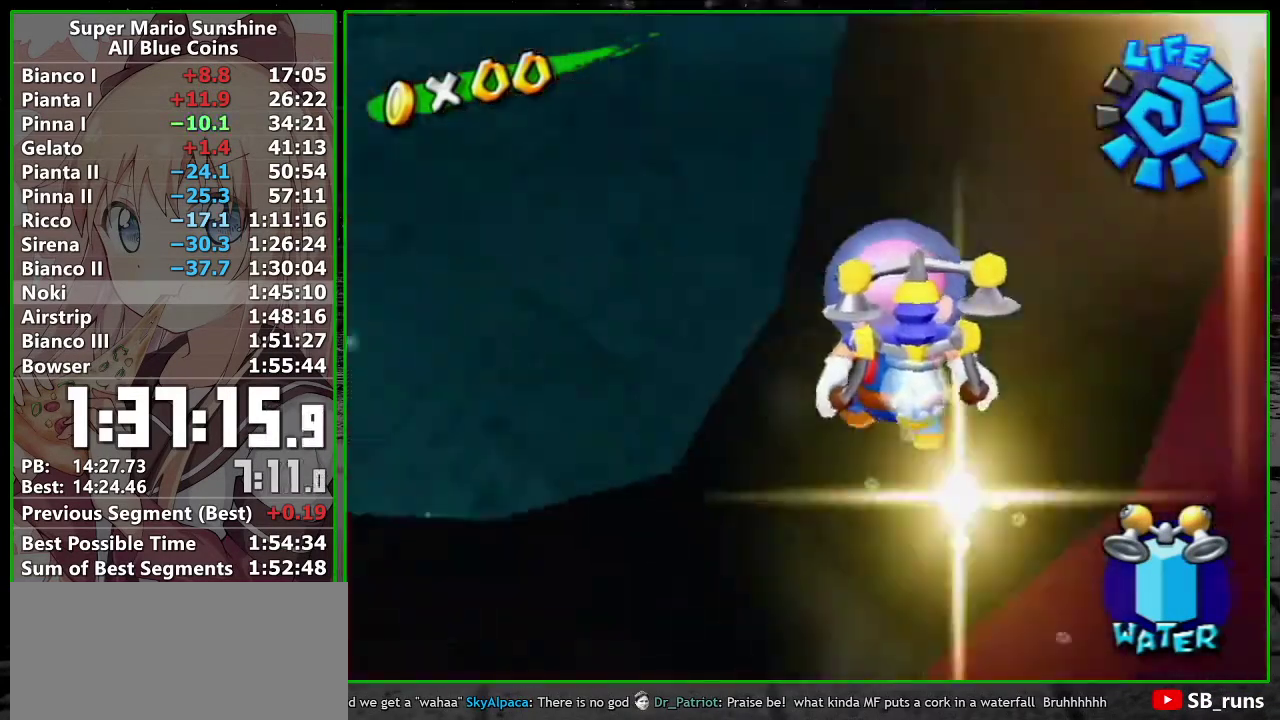
{"buttons": [], "left_stick": "down-right", "right_stick": "center", "events": [[133, "left_stick", "center"], [267, "left_stick", "down-right"], [333, "left_stick", "down"], [417, "left_stick", "down-right"]]}
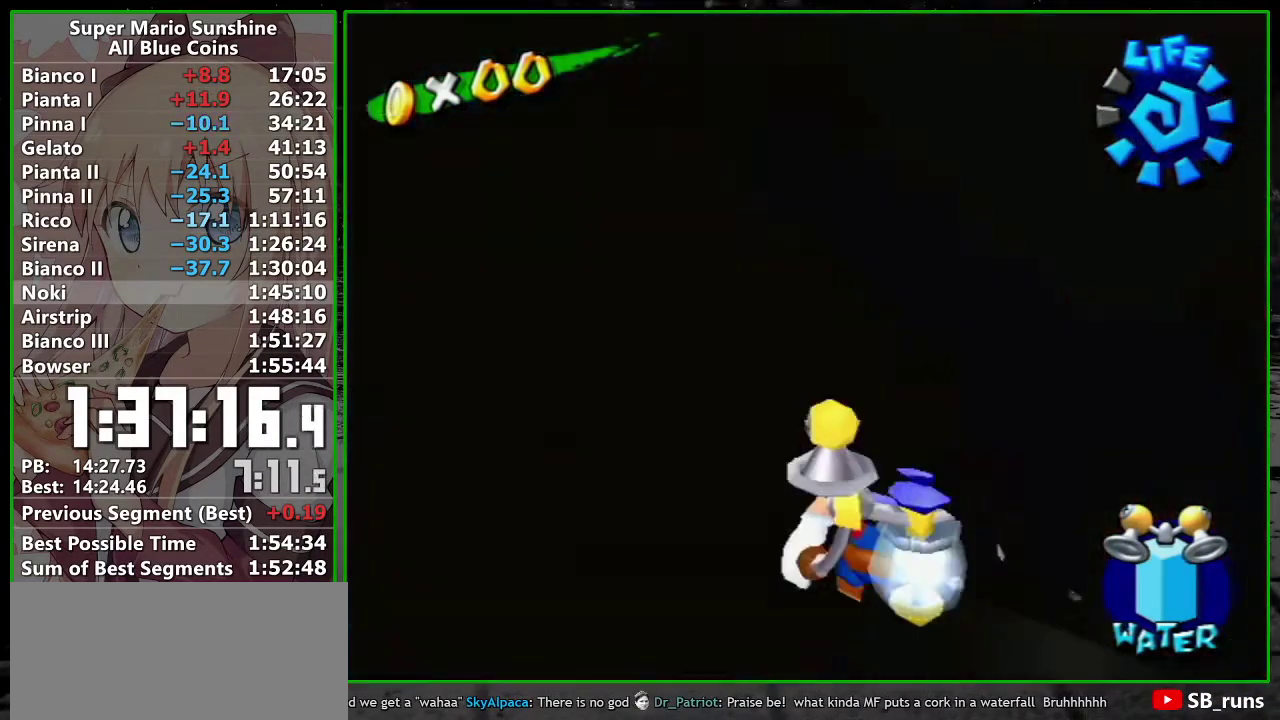
{"buttons": ["R1"], "left_stick": "center", "right_stick": "center", "events": [[17, "R1", "down"], [133, "left_stick", "center"], [300, "left_stick", "down"], [383, "left_stick", "down-right"], [467, "left_stick", "center"]]}
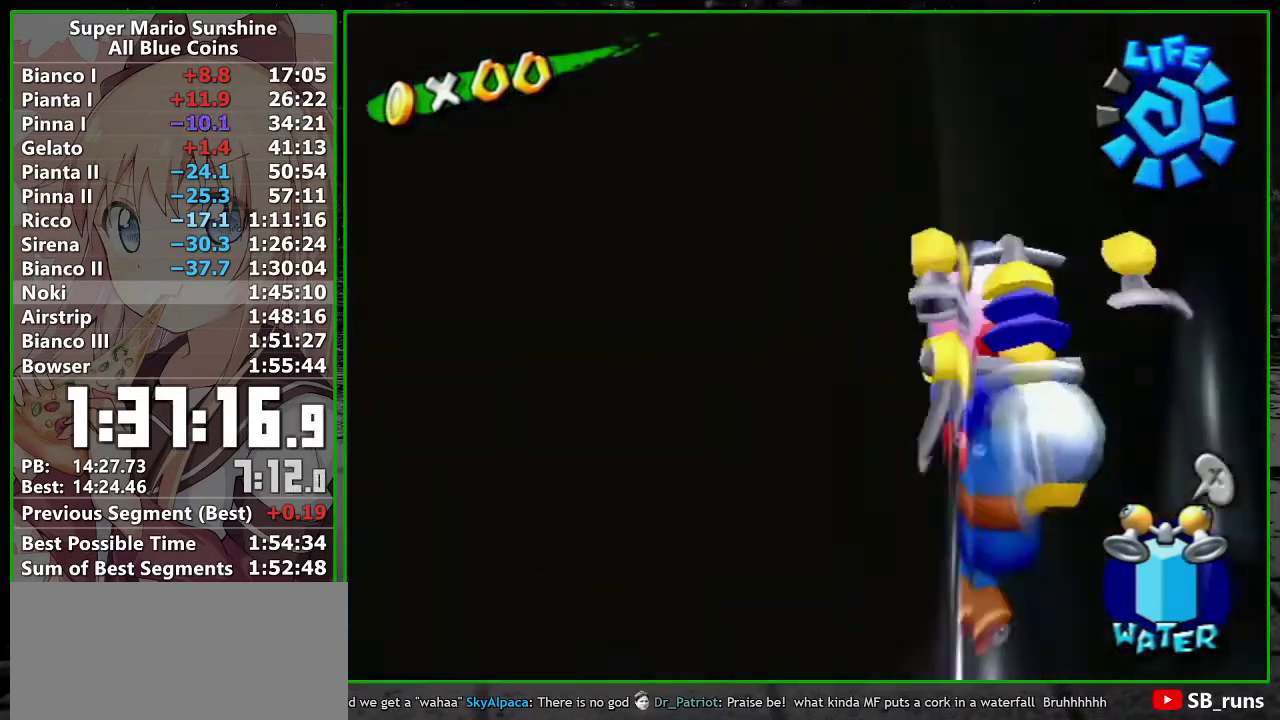
{"buttons": ["R1"], "left_stick": "down", "right_stick": "center", "events": [[17, "left_stick", "down-right"], [300, "left_stick", "center"], [367, "X", "down"], [433, "left_stick", "down"], [450, "X", "up"]]}
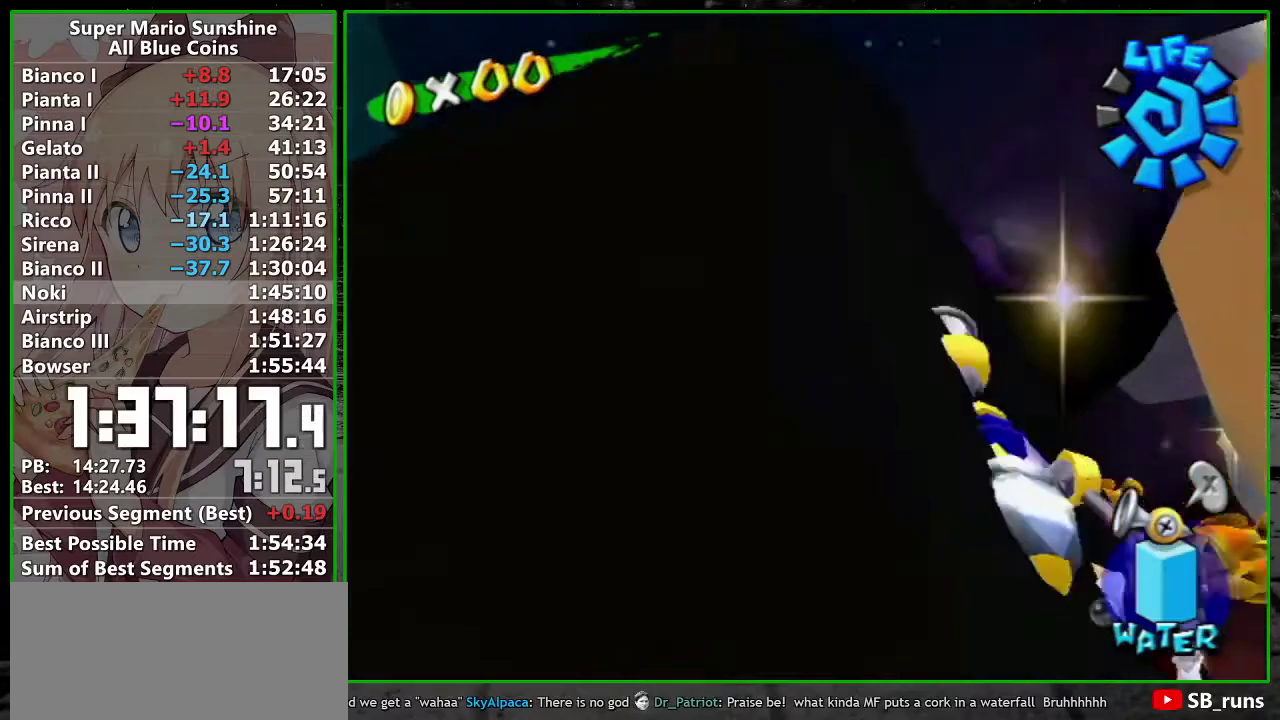
{"buttons": ["R1"], "left_stick": "center", "right_stick": "center", "events": [[17, "left_stick", "down-left"], [83, "left_stick", "center"], [200, "left_stick", "down-left"], [333, "left_stick", "center"]]}
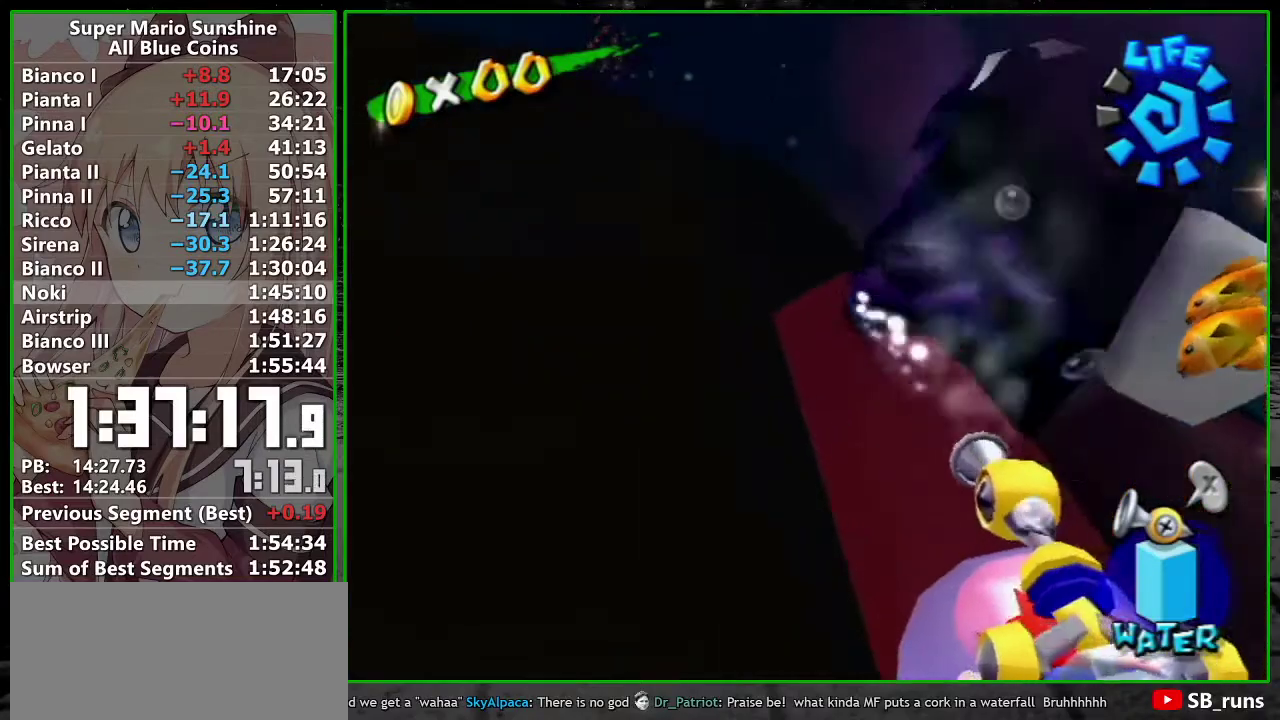
{"buttons": ["R1"], "left_stick": "center", "right_stick": "center", "events": []}
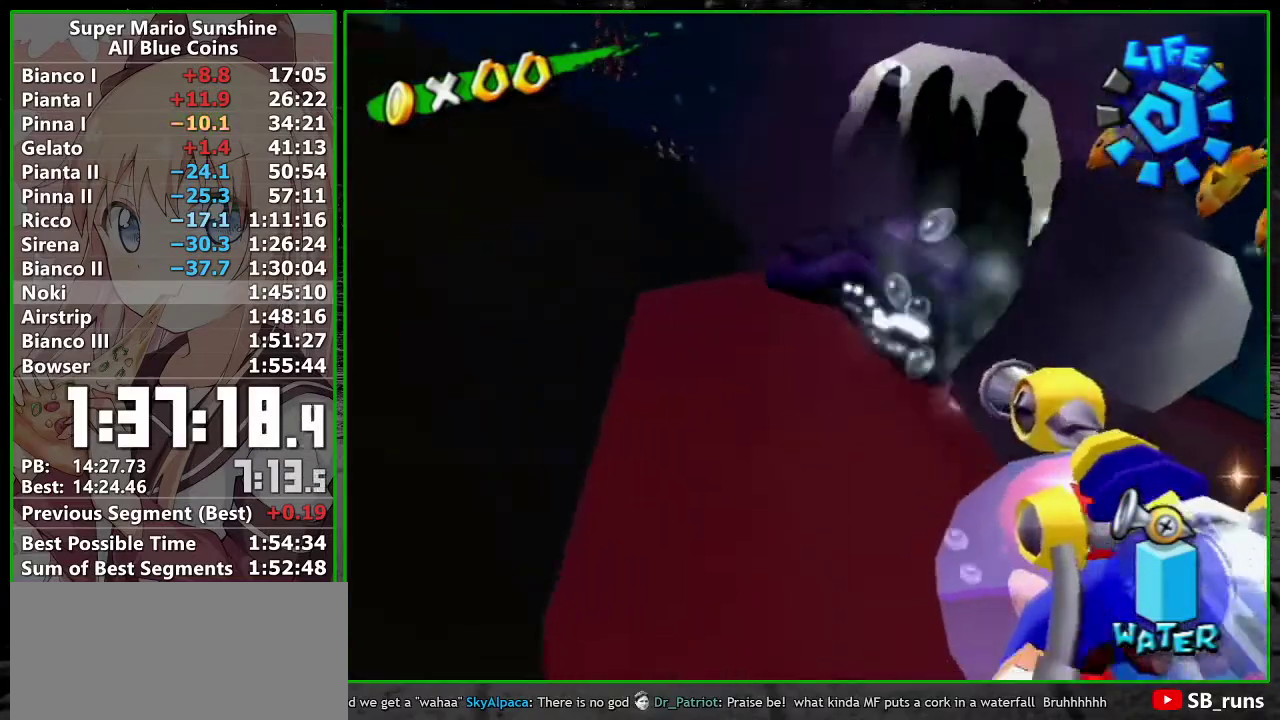
{"buttons": ["R1"], "left_stick": "center", "right_stick": "center", "events": []}
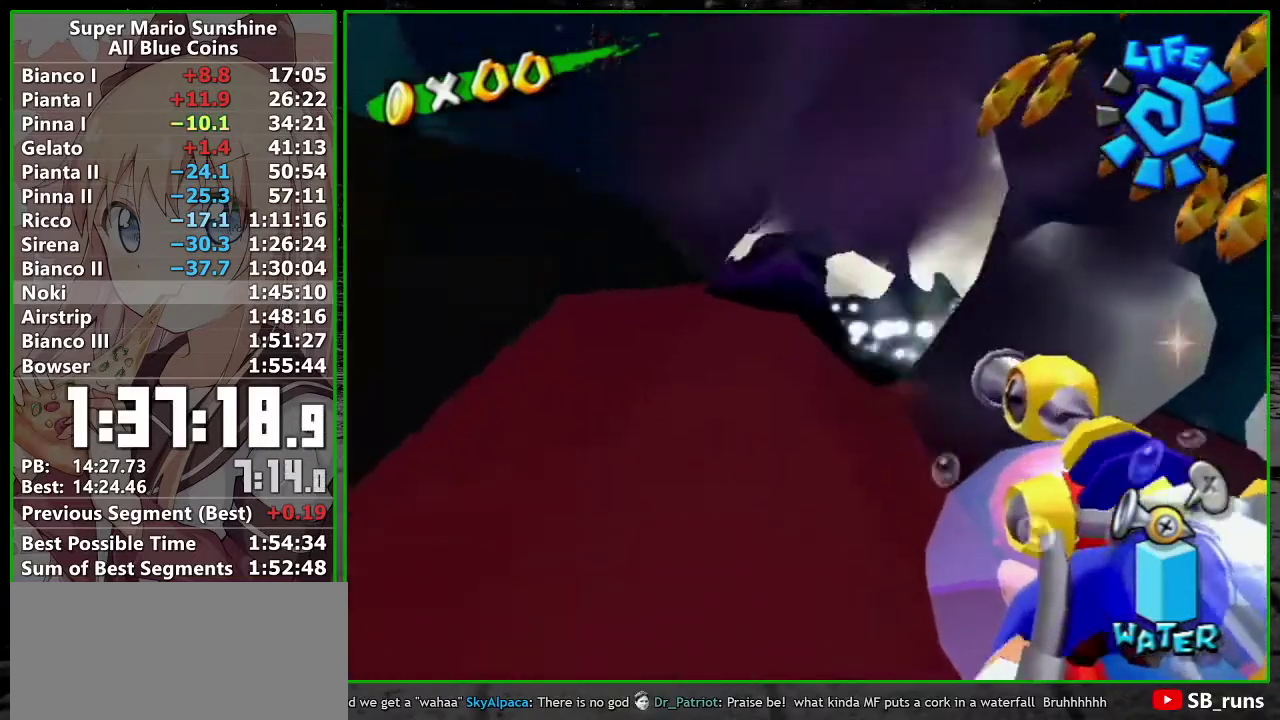
{"buttons": ["R1"], "left_stick": "left", "right_stick": "center", "events": [[267, "X", "down"], [300, "left_stick", "right"], [367, "left_stick", "center"], [433, "X", "up"], [483, "left_stick", "left"]]}
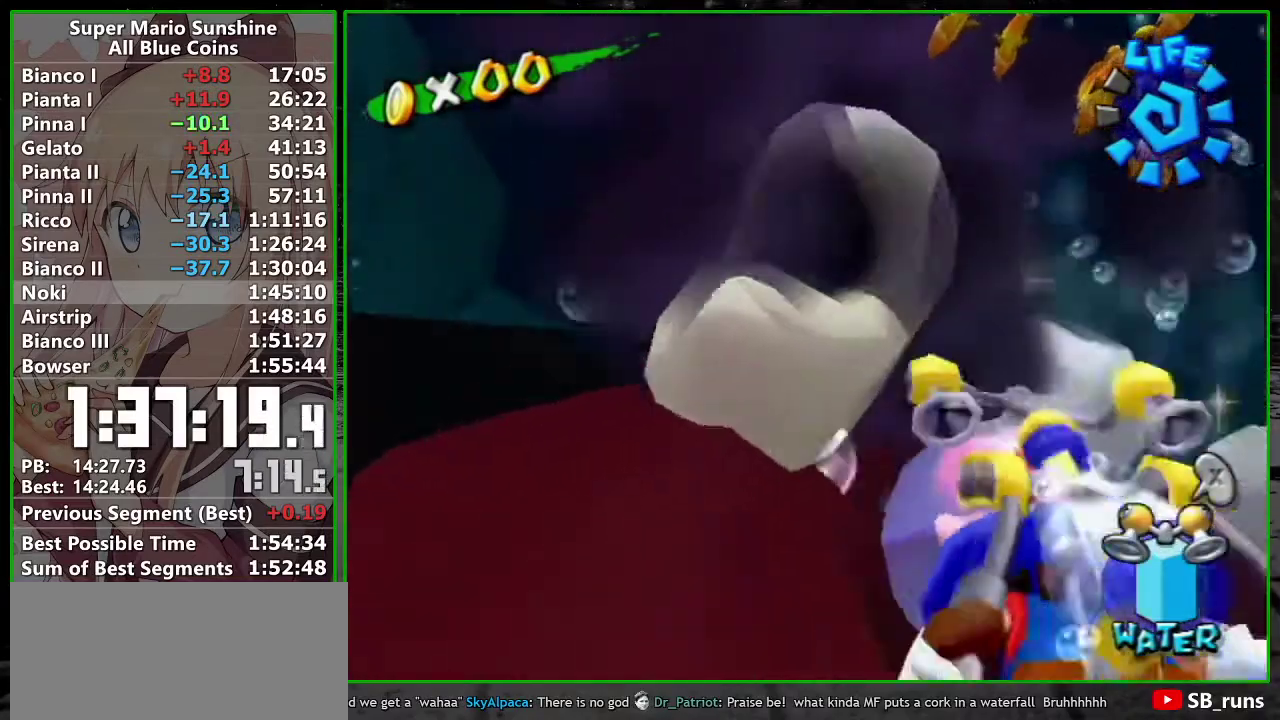
{"buttons": ["R1"], "left_stick": "up", "right_stick": "center", "events": [[233, "left_stick", "up-left"], [333, "left_stick", "center"], [417, "left_stick", "up"]]}